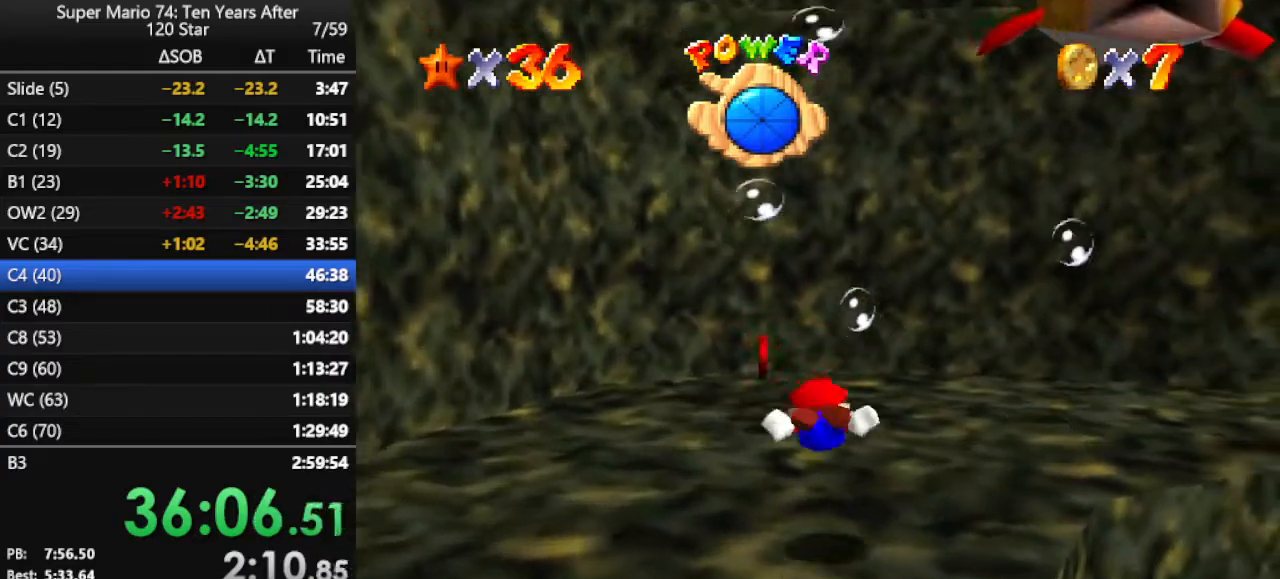
Gameplay with a controller (Nintendo layout); each line is a JSON object with the inputs held at the frame after it. "events" lists button and stick changes between this image and that frame as [ms after this image, input, new state], when the widget could be followed in between. Not read: L3 R3.
{"buttons": ["A"], "left_stick": "down", "events": [[133, "A", "down"], [333, "left_stick", "down"]]}
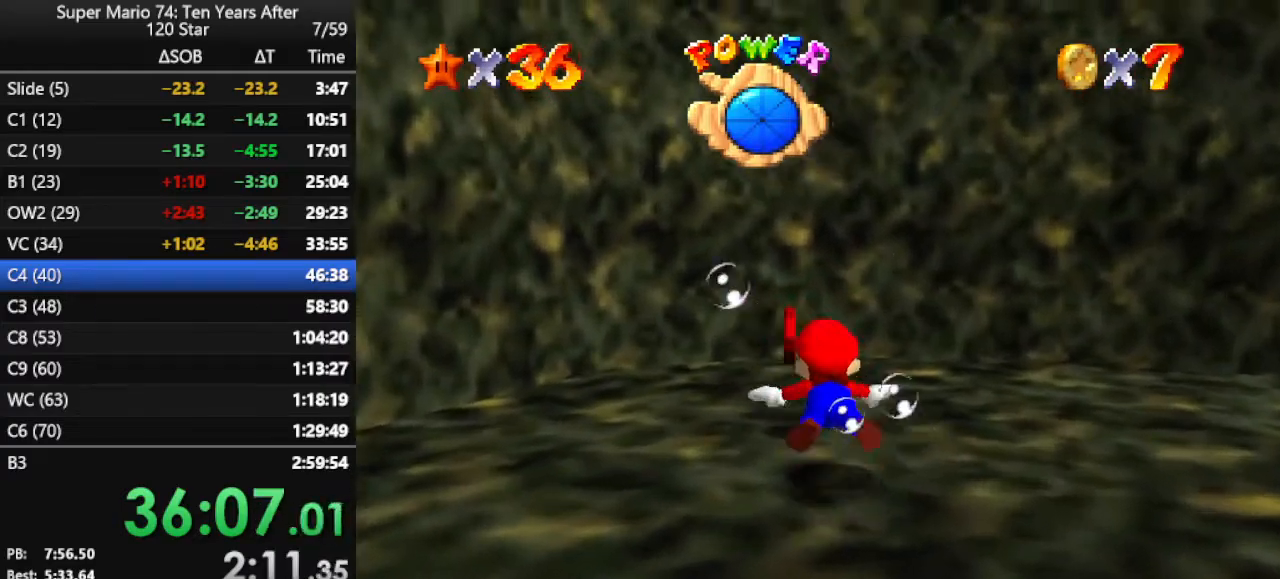
{"buttons": ["A"], "left_stick": "down", "events": [[33, "A", "up"], [300, "A", "down"]]}
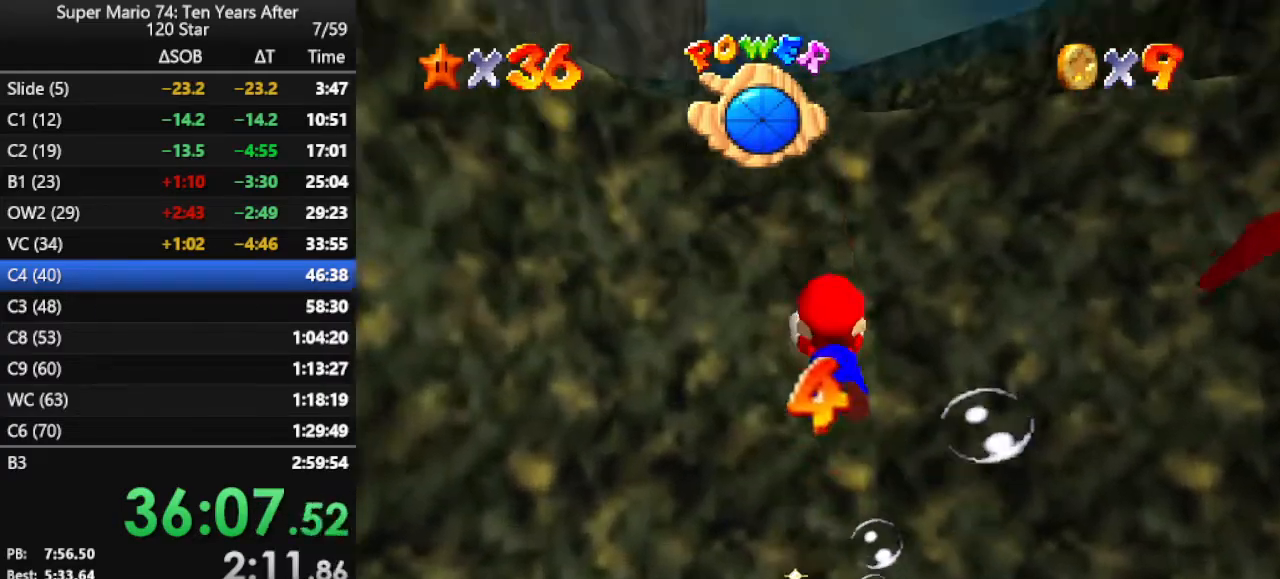
{"buttons": ["C_UP"], "left_stick": "center", "events": [[167, "A", "up"], [367, "C_UP", "down"], [400, "left_stick", "center"]]}
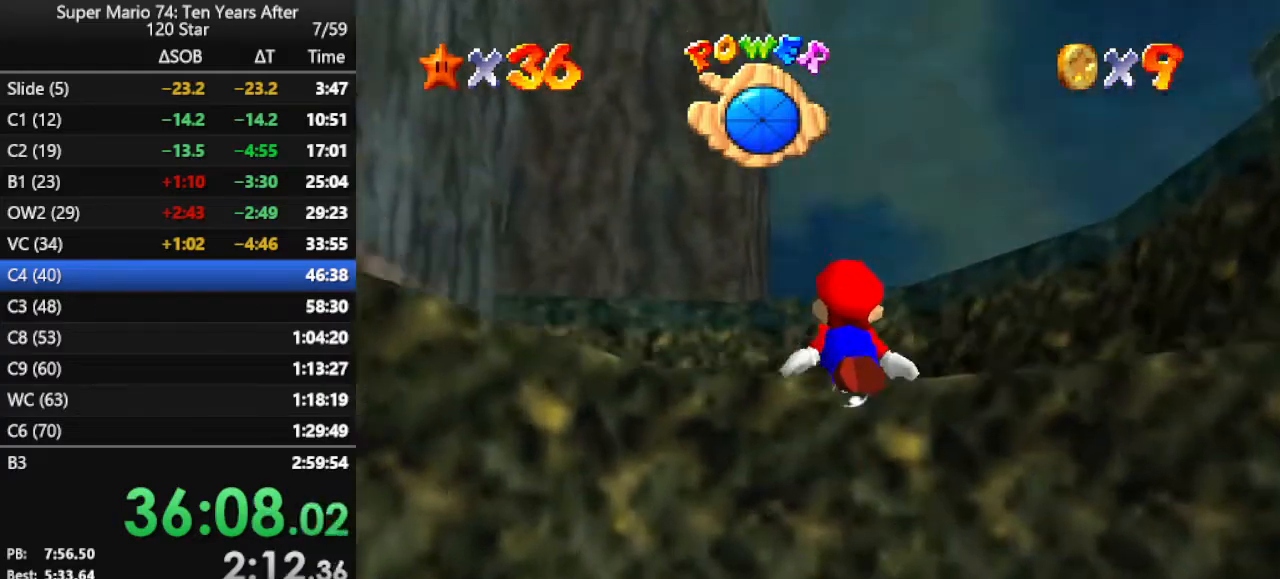
{"buttons": ["A"], "left_stick": "up-left", "events": [[167, "left_stick", "up"], [300, "C_UP", "up"], [367, "A", "down"], [367, "left_stick", "up-left"]]}
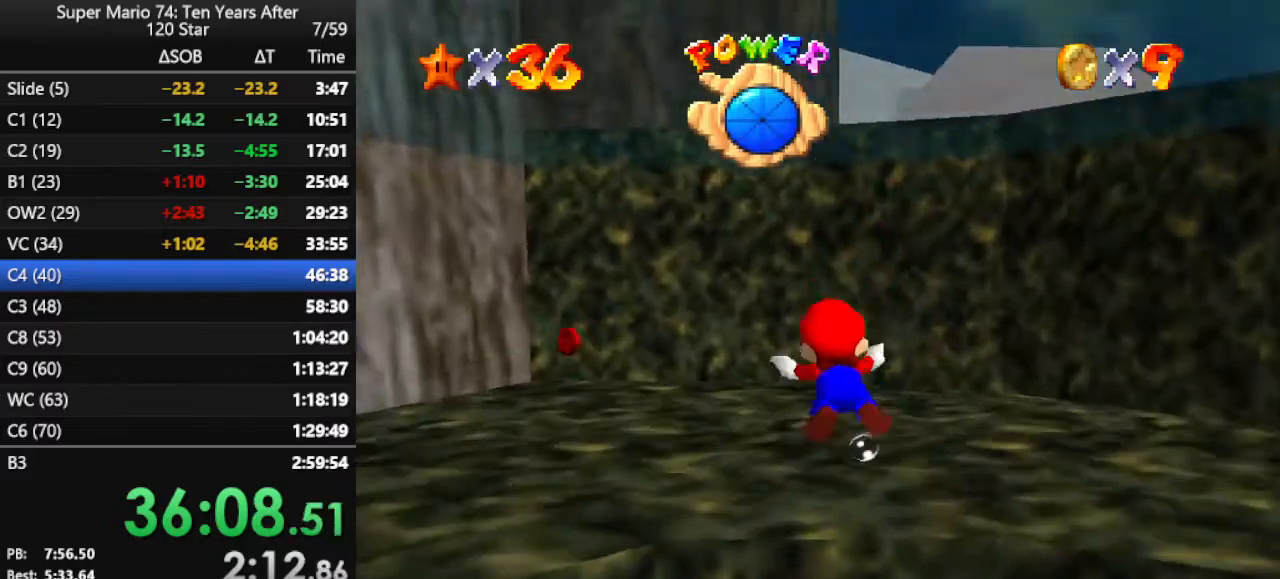
{"buttons": [], "left_stick": "center", "events": [[167, "A", "up"], [300, "C_DOWN", "down"], [300, "C_RIGHT", "down"], [367, "C_DOWN", "up"], [367, "C_RIGHT", "up"], [367, "left_stick", "center"]]}
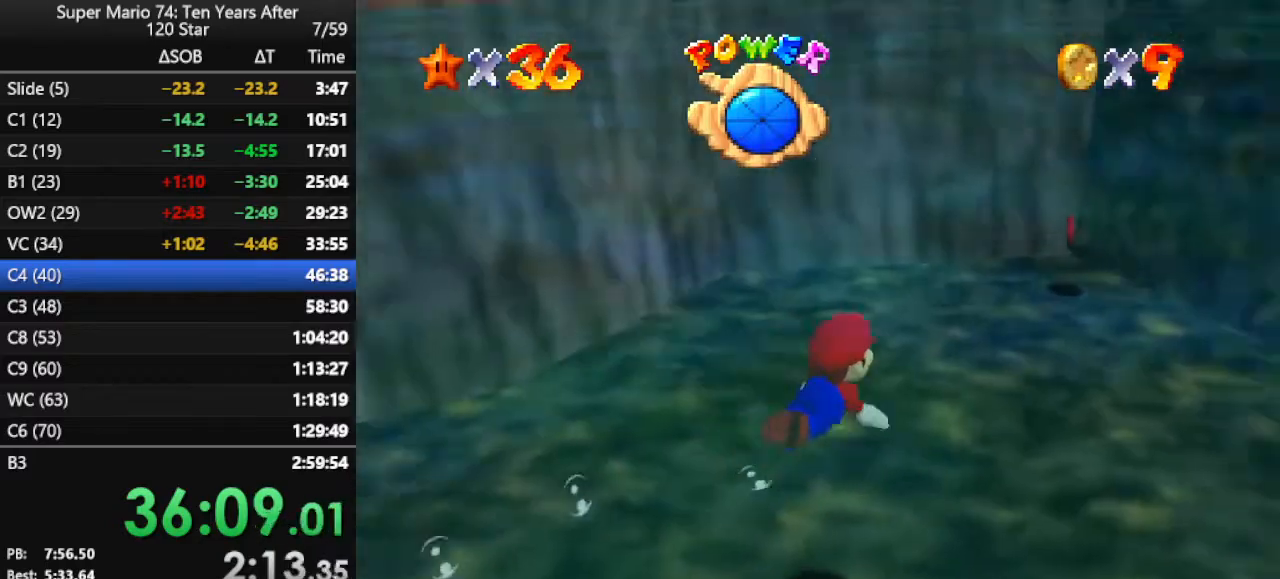
{"buttons": [], "left_stick": "up", "events": [[33, "A", "down"], [333, "A", "up"], [400, "left_stick", "up"]]}
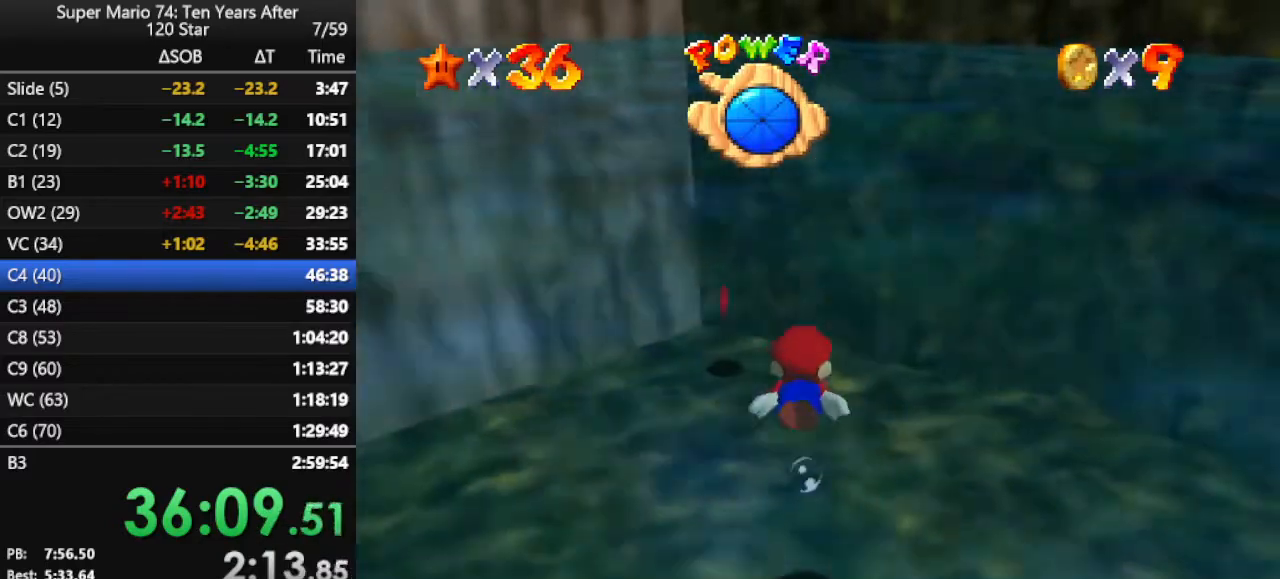
{"buttons": ["C_RIGHT"], "left_stick": "left", "events": [[33, "left_stick", "up-left"], [67, "A", "down"], [200, "left_stick", "left"], [367, "A", "up"], [500, "C_RIGHT", "down"]]}
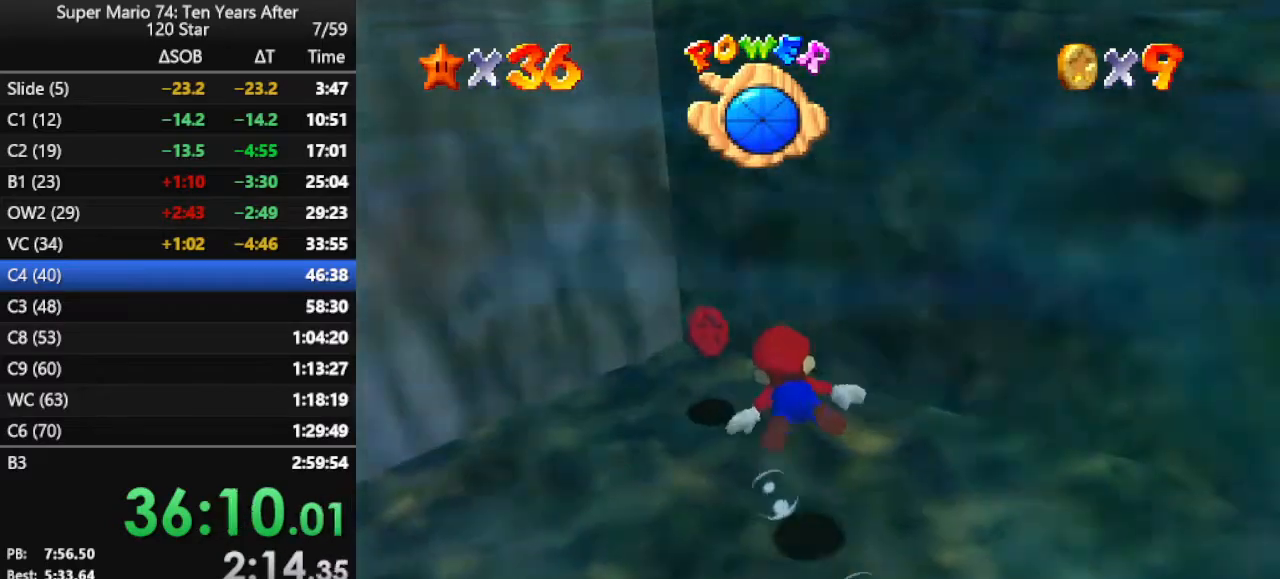
{"buttons": ["C_RIGHT"], "left_stick": "left", "events": []}
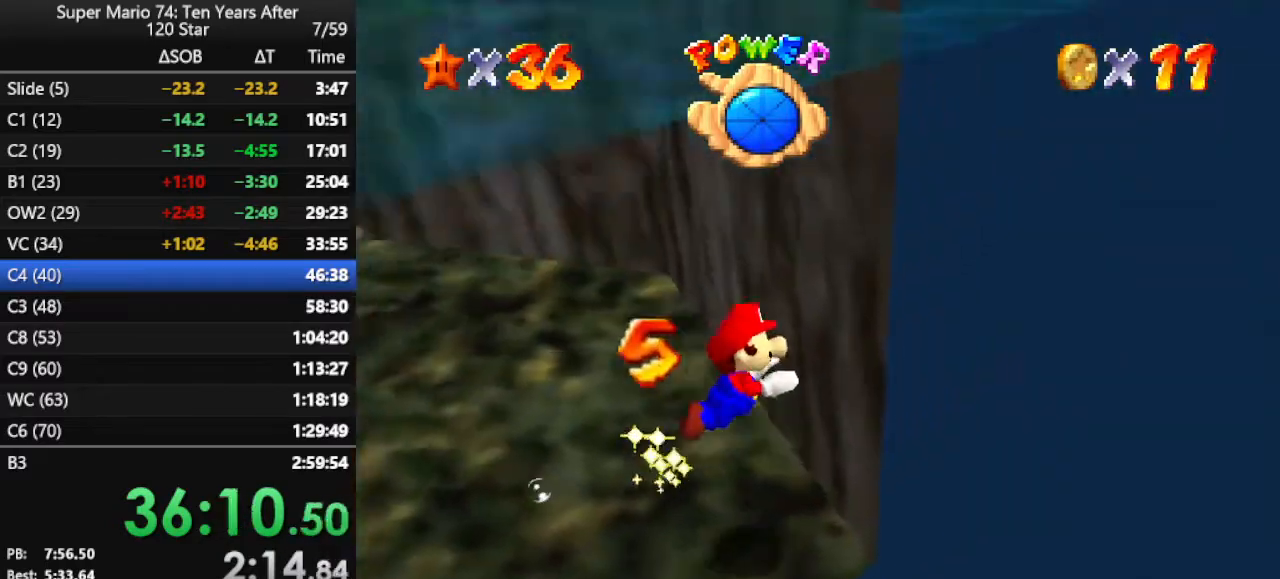
{"buttons": [], "left_stick": "left", "events": [[33, "C_RIGHT", "up"], [133, "A", "down"], [400, "A", "up"]]}
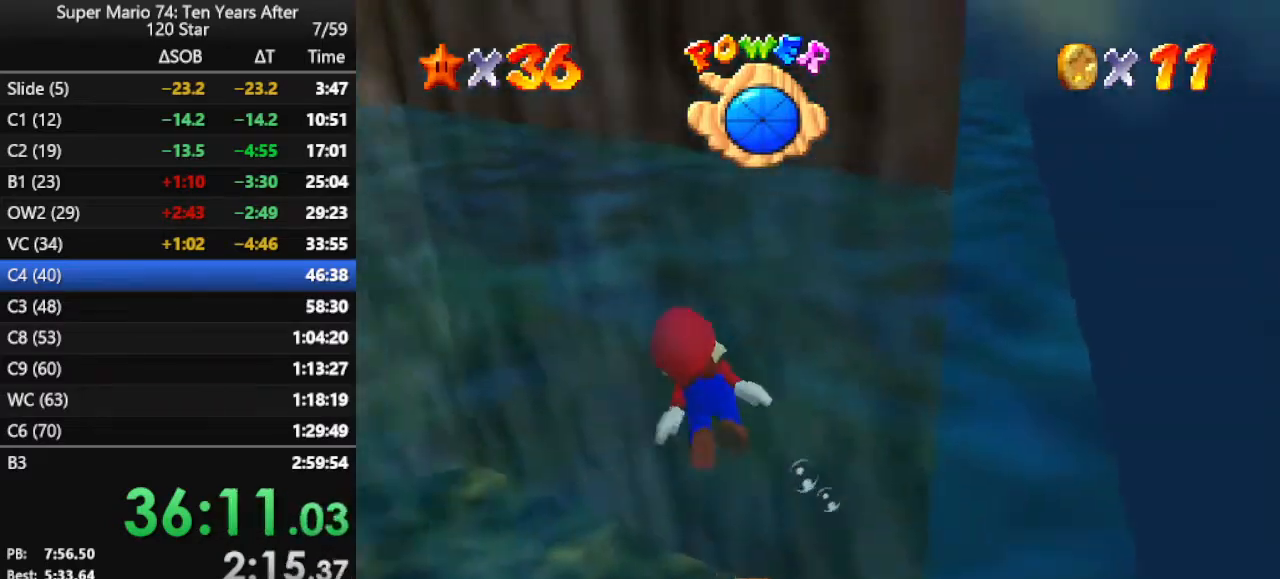
{"buttons": [], "left_stick": "left", "events": [[67, "C_DOWN", "down"], [67, "C_RIGHT", "down"], [100, "C_DOWN", "up"], [100, "C_RIGHT", "up"], [200, "A", "down"], [500, "A", "up"]]}
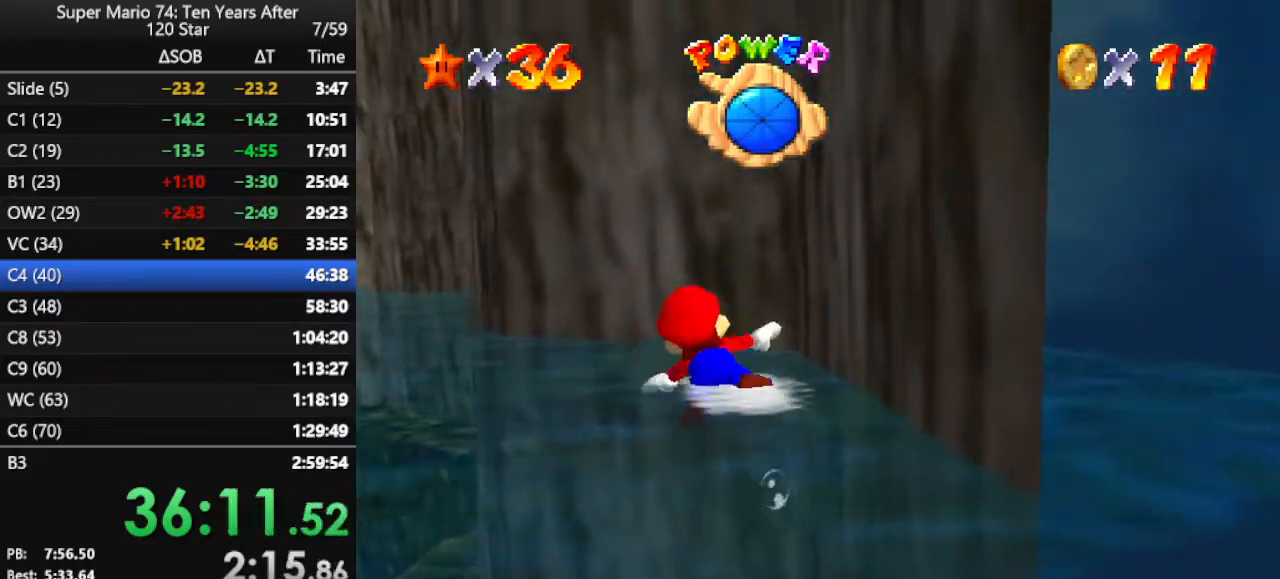
{"buttons": ["A"], "left_stick": "center", "events": [[100, "C_RIGHT", "down"], [200, "C_RIGHT", "up"], [267, "left_stick", "center"], [333, "A", "down"]]}
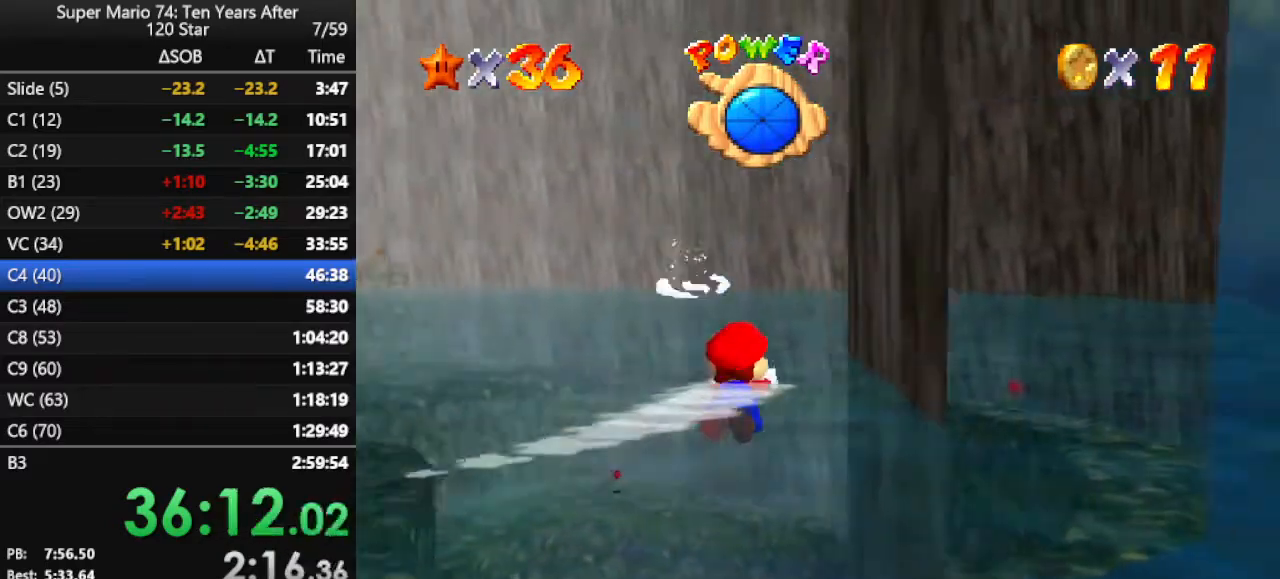
{"buttons": ["A"], "left_stick": "center", "events": [[33, "left_stick", "right"], [167, "left_stick", "center"], [267, "A", "up"], [300, "left_stick", "up-right"], [467, "A", "down"], [467, "left_stick", "center"]]}
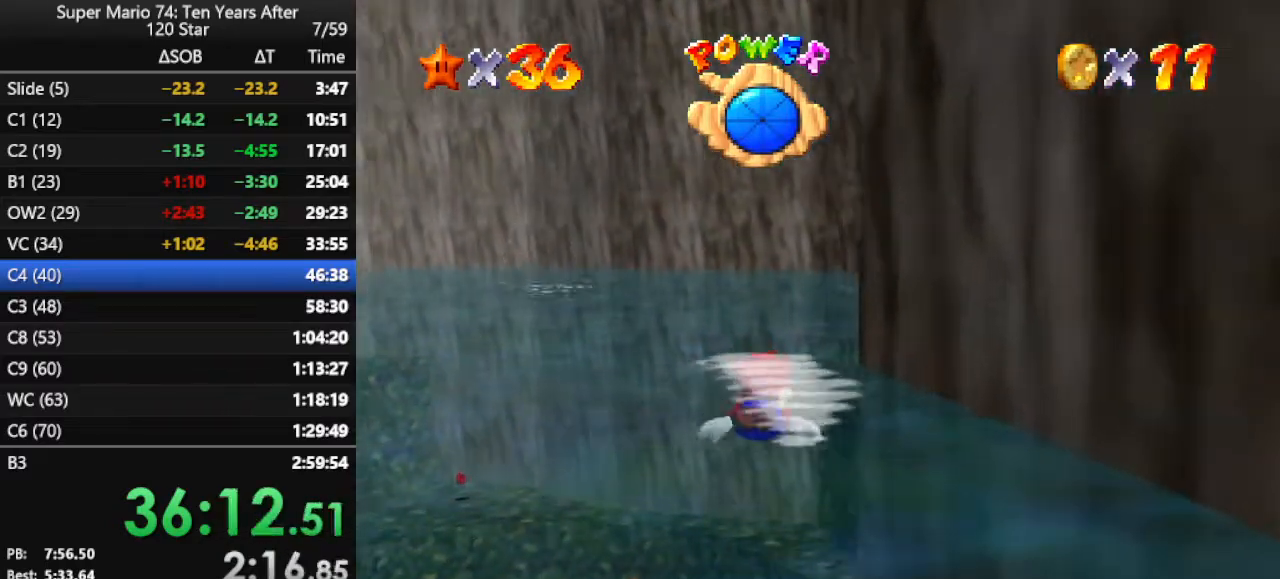
{"buttons": [], "left_stick": "right", "events": [[200, "left_stick", "right"], [367, "A", "up"]]}
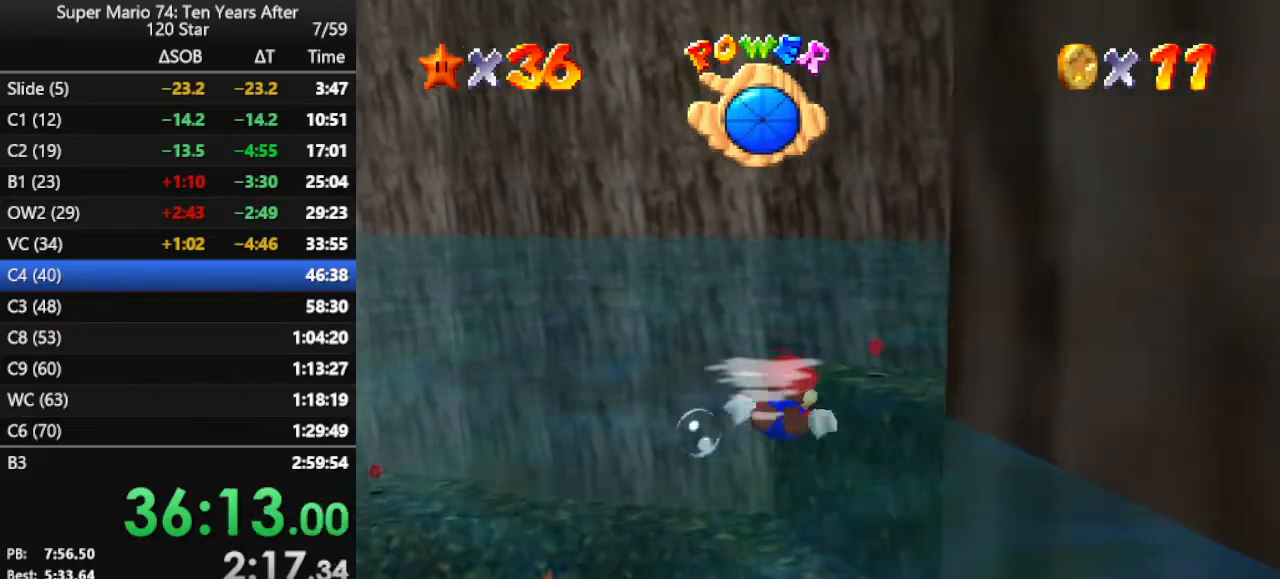
{"buttons": ["A"], "left_stick": "center", "events": [[167, "A", "down"], [233, "left_stick", "center"]]}
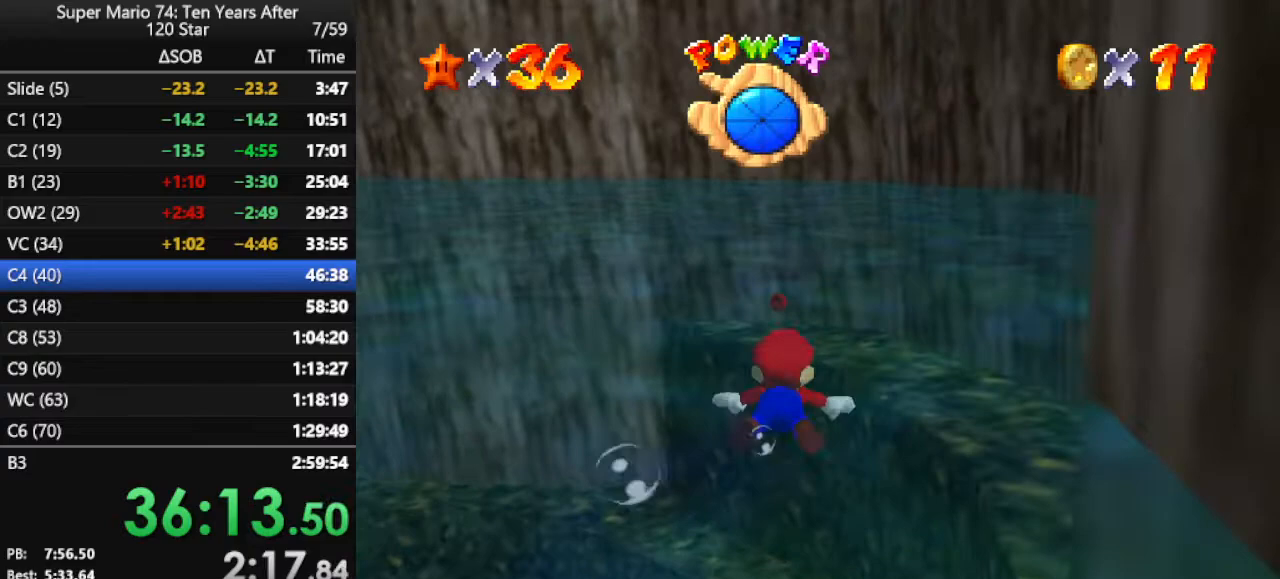
{"buttons": ["A"], "left_stick": "center", "events": [[33, "A", "up"], [267, "A", "down"]]}
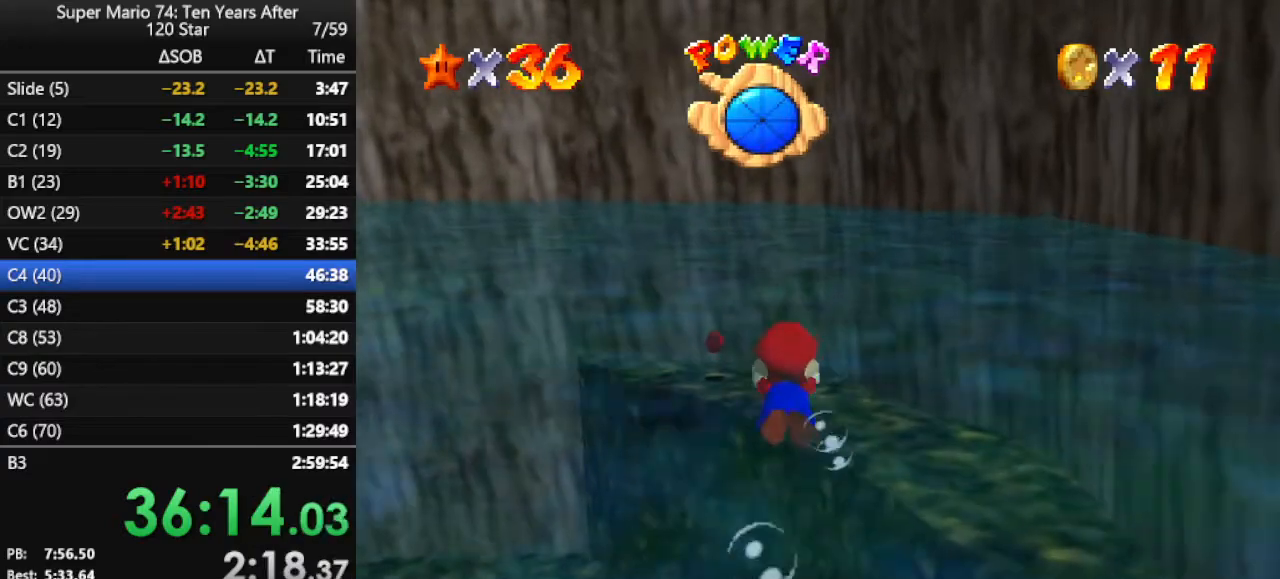
{"buttons": ["A"], "left_stick": "center", "events": [[167, "A", "up"], [433, "A", "down"]]}
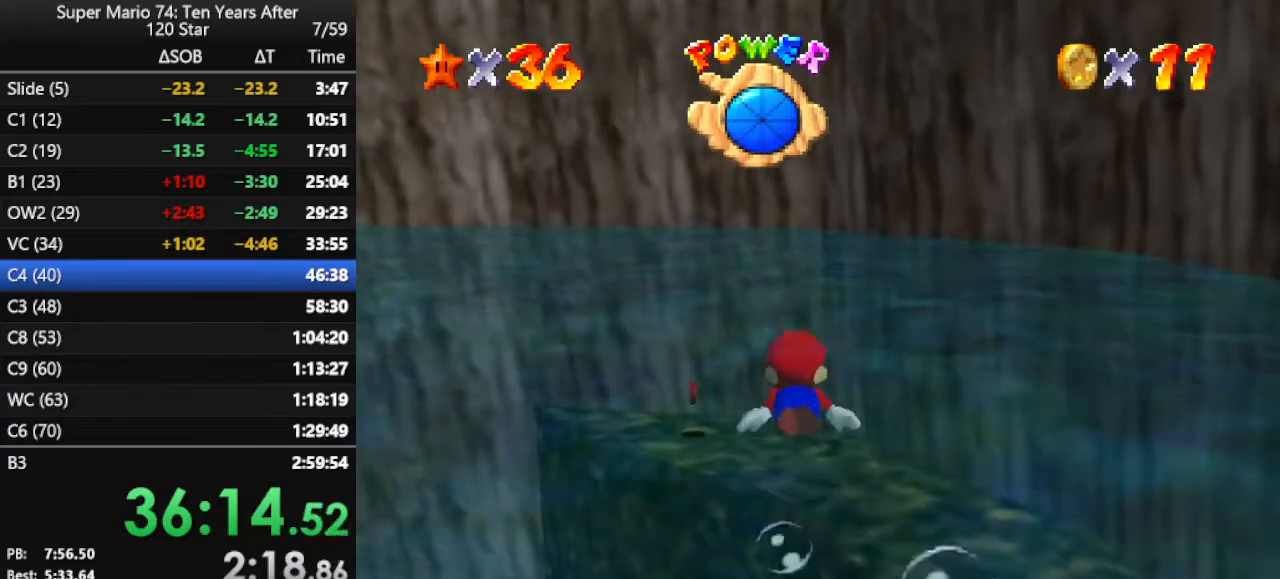
{"buttons": [], "left_stick": "up-left", "events": [[333, "A", "up"], [400, "left_stick", "up-left"]]}
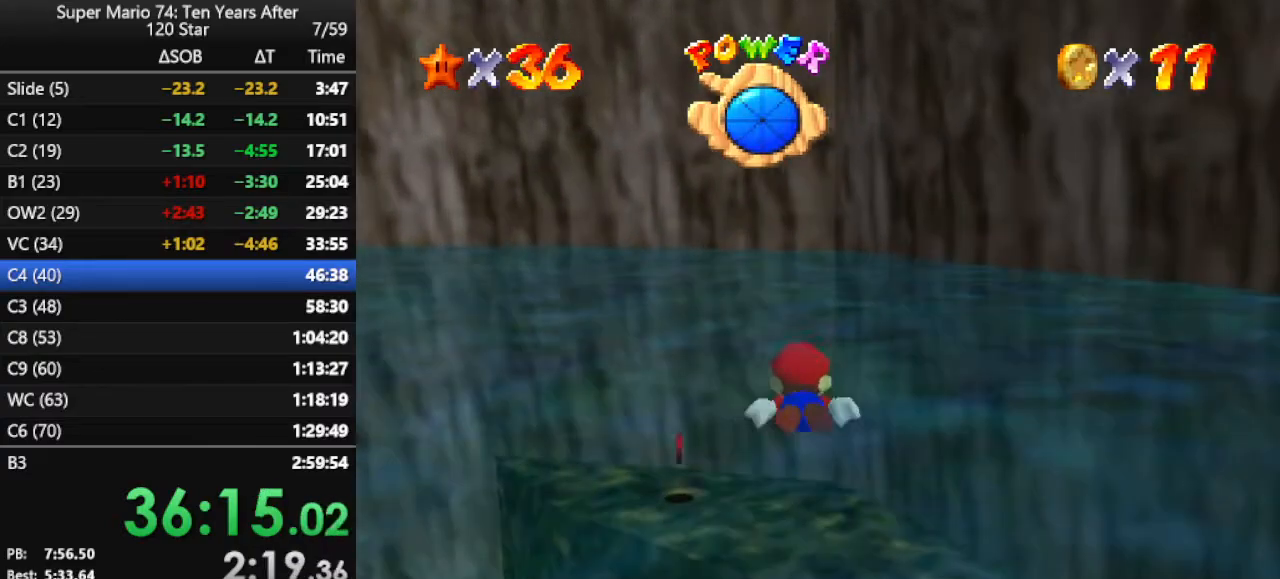
{"buttons": [], "left_stick": "up-left", "events": [[133, "A", "down"], [433, "A", "up"]]}
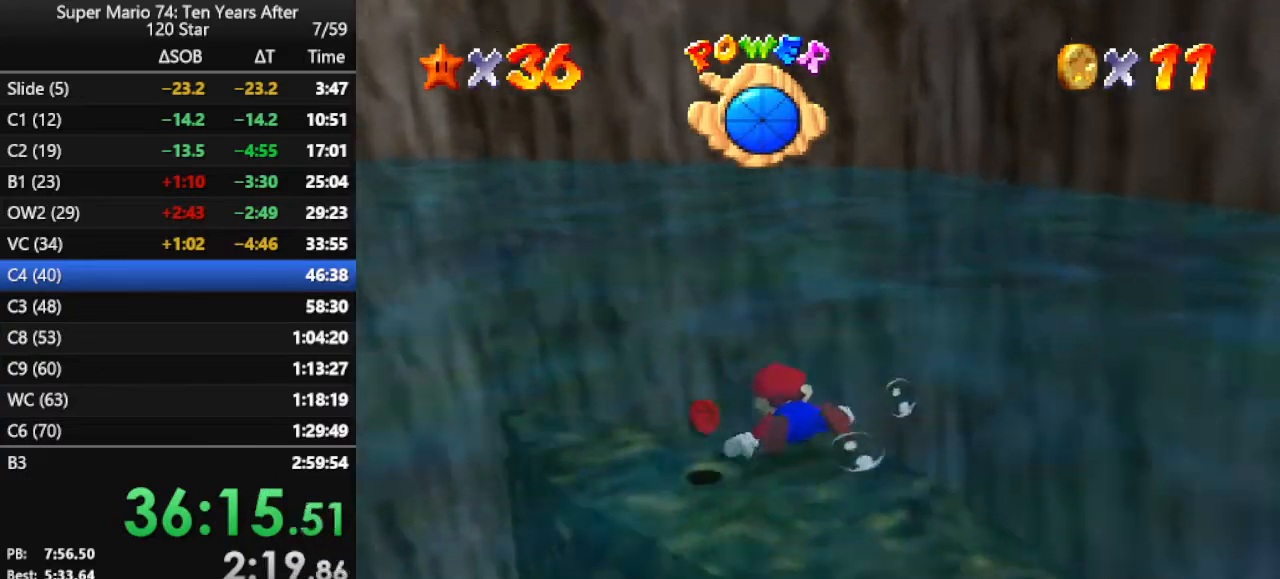
{"buttons": [], "left_stick": "left", "events": [[33, "left_stick", "center"], [100, "left_stick", "left"], [200, "left_stick", "center"], [400, "left_stick", "left"]]}
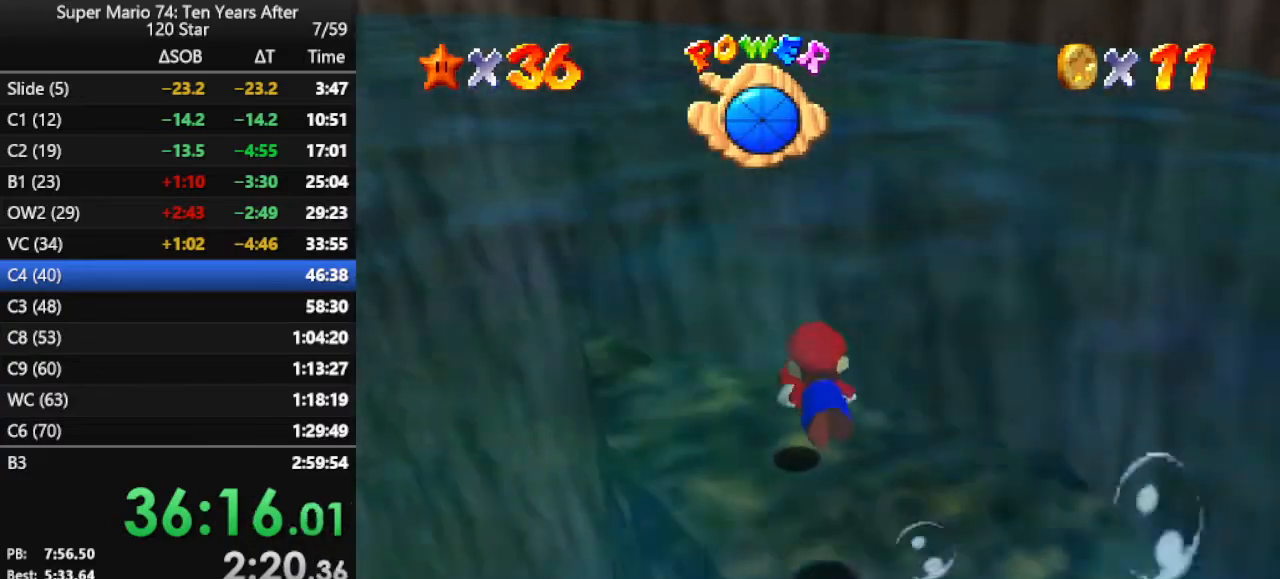
{"buttons": [], "left_stick": "left", "events": [[267, "C_RIGHT", "down"], [367, "C_RIGHT", "up"]]}
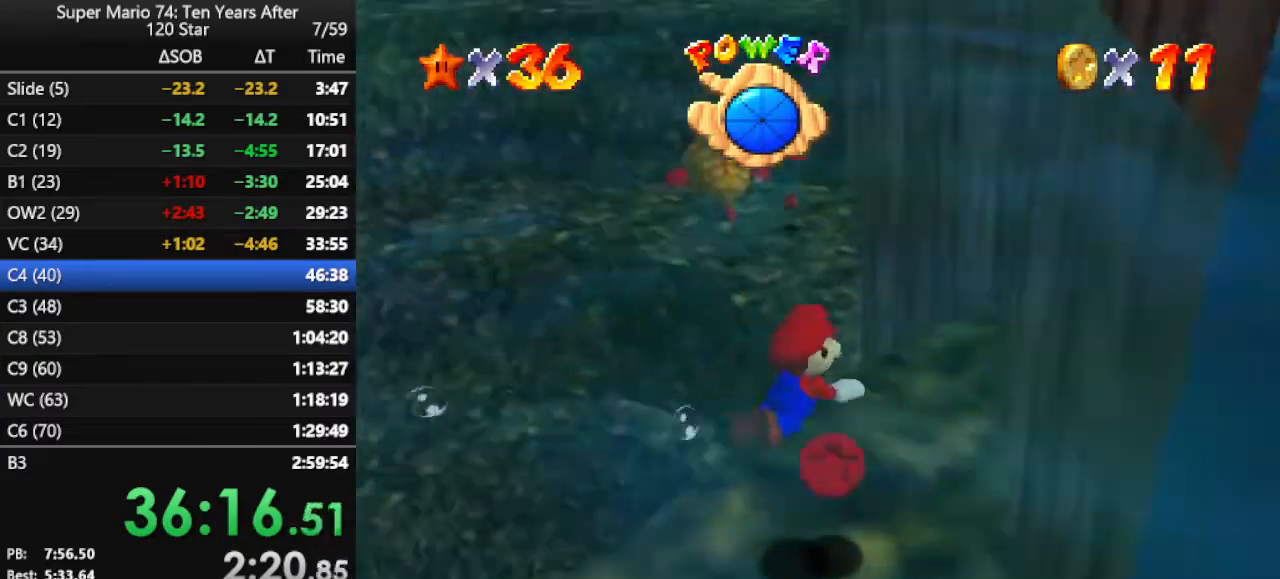
{"buttons": ["B"], "left_stick": "up-left", "events": [[200, "left_stick", "up-left"], [433, "B", "down"]]}
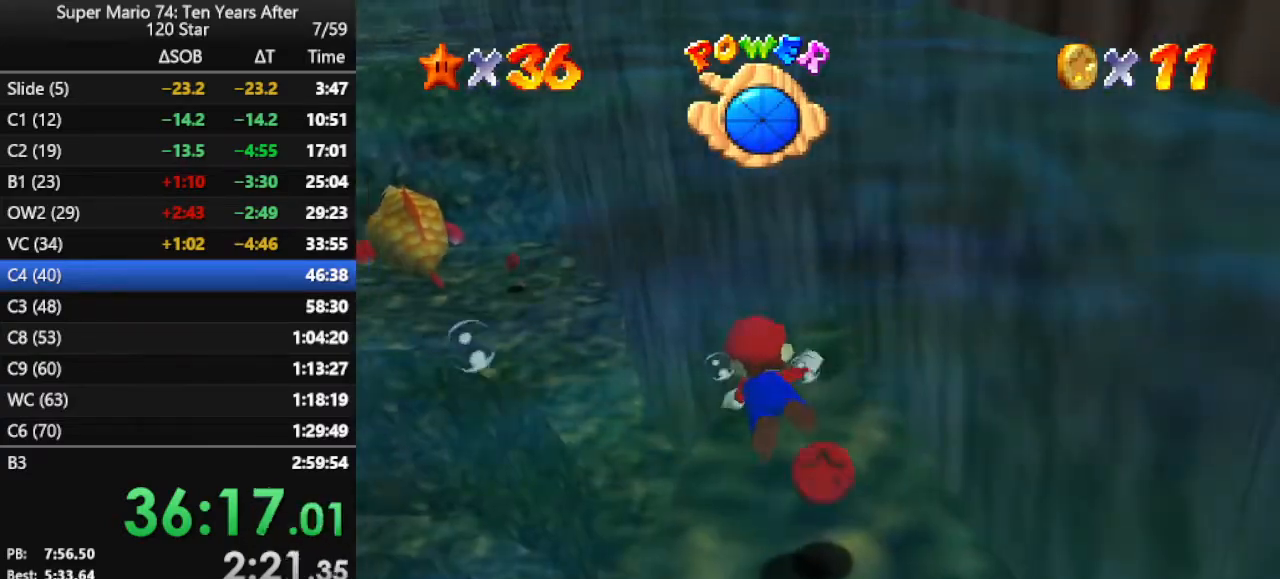
{"buttons": [], "left_stick": "up-left", "events": [[33, "B", "up"]]}
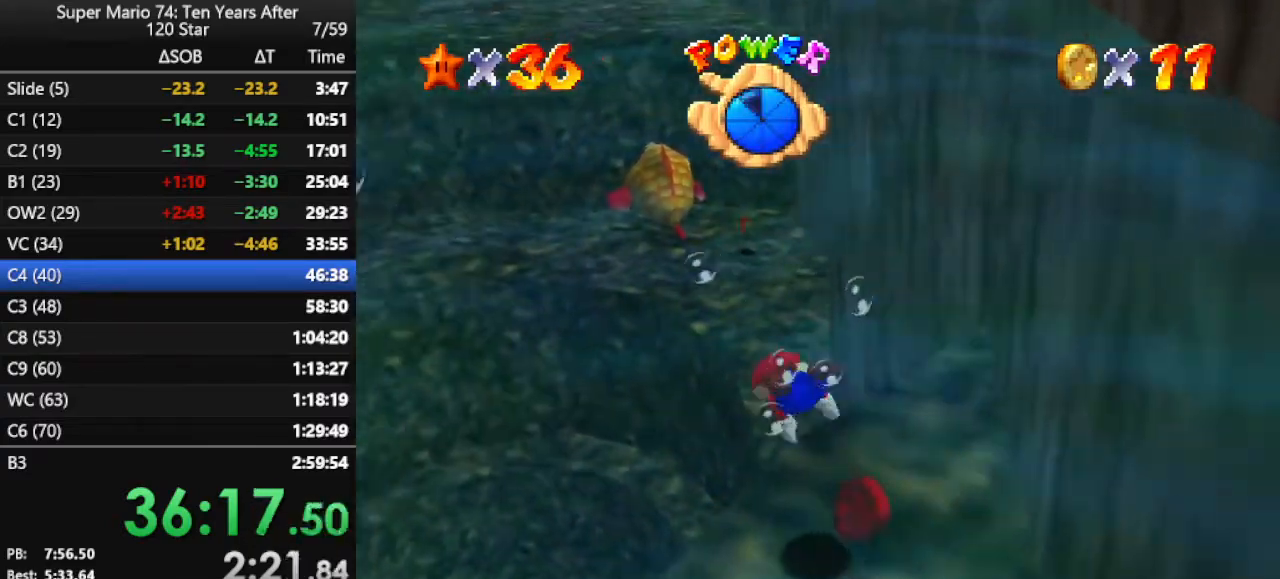
{"buttons": ["A"], "left_stick": "up", "events": [[200, "left_stick", "up"], [500, "A", "down"]]}
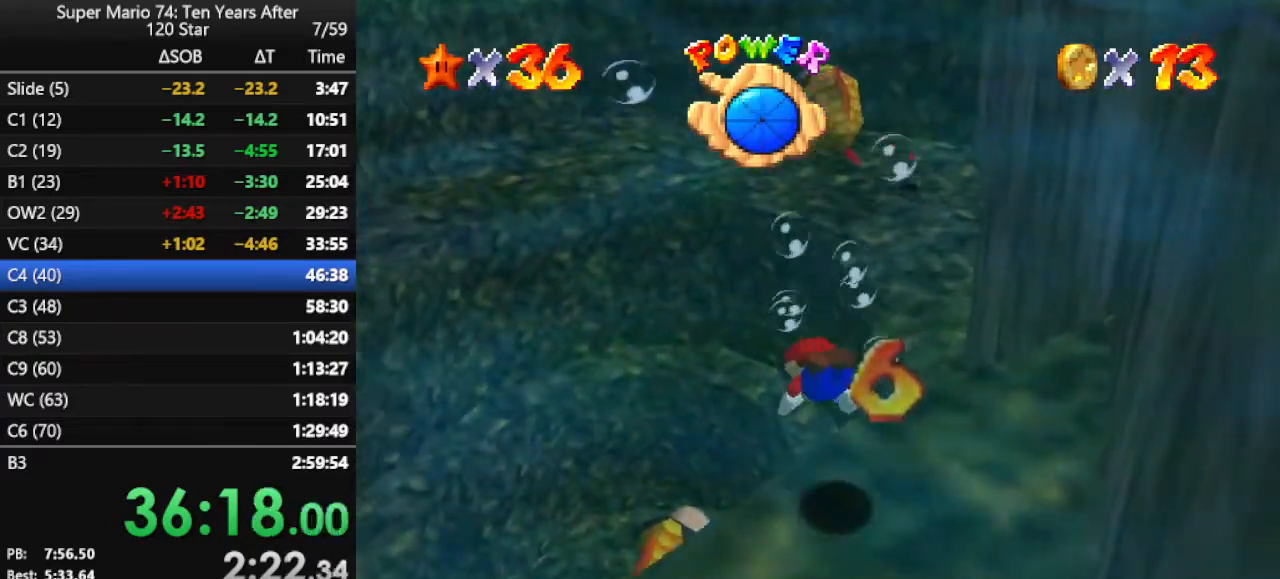
{"buttons": ["A"], "left_stick": "down", "events": [[67, "left_stick", "center"], [267, "A", "up"], [300, "left_stick", "down"], [433, "A", "down"]]}
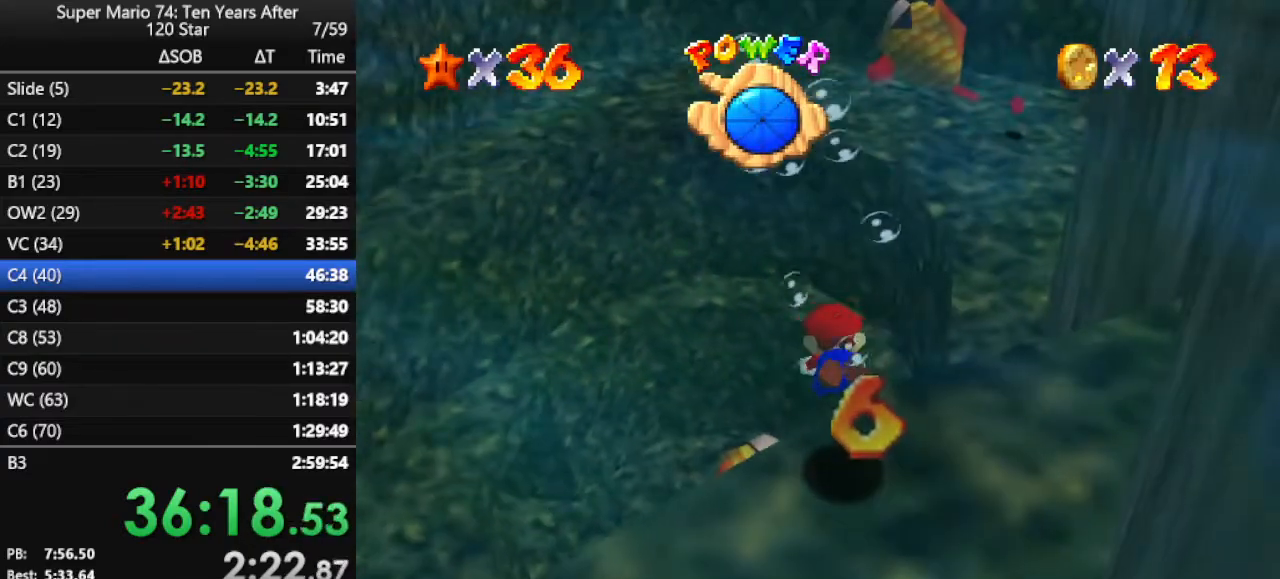
{"buttons": [], "left_stick": "up", "events": [[33, "left_stick", "center"], [300, "A", "up"], [367, "left_stick", "up"]]}
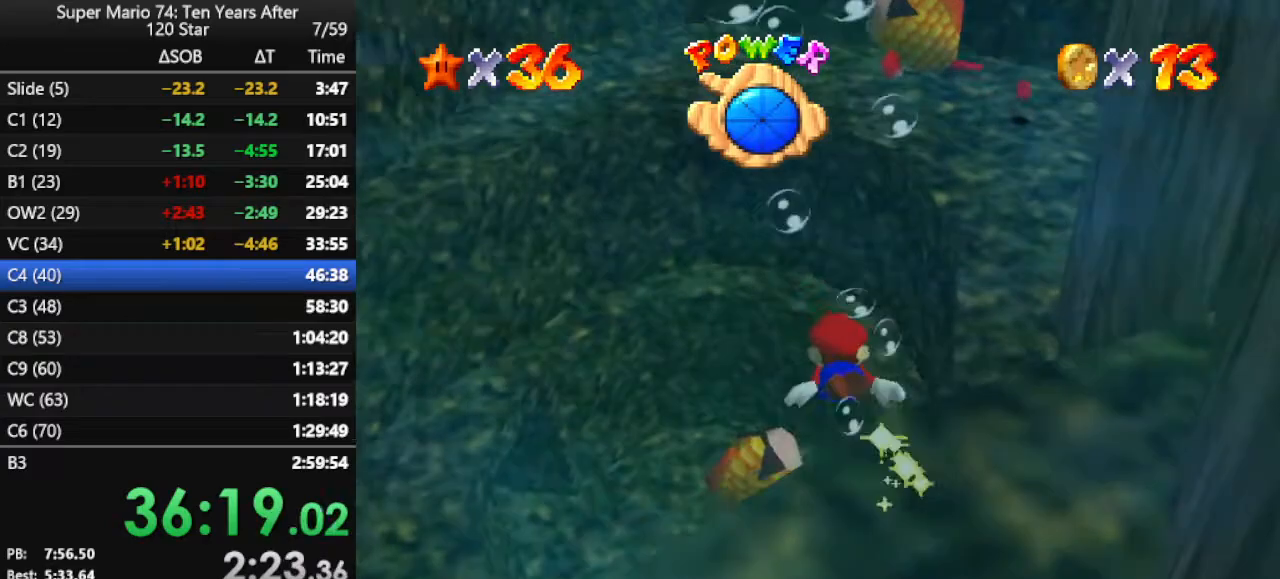
{"buttons": [], "left_stick": "up-right", "events": [[167, "A", "down"], [300, "left_stick", "center"], [400, "left_stick", "up-right"], [500, "A", "up"]]}
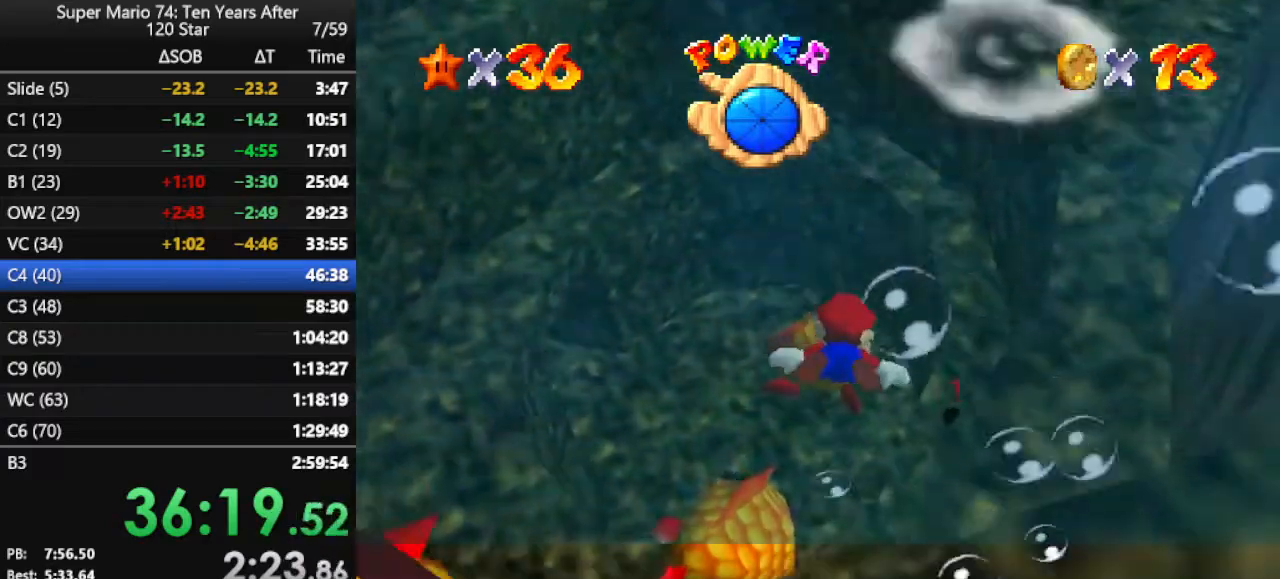
{"buttons": ["A"], "left_stick": "center", "events": [[233, "A", "down"], [233, "left_stick", "center"]]}
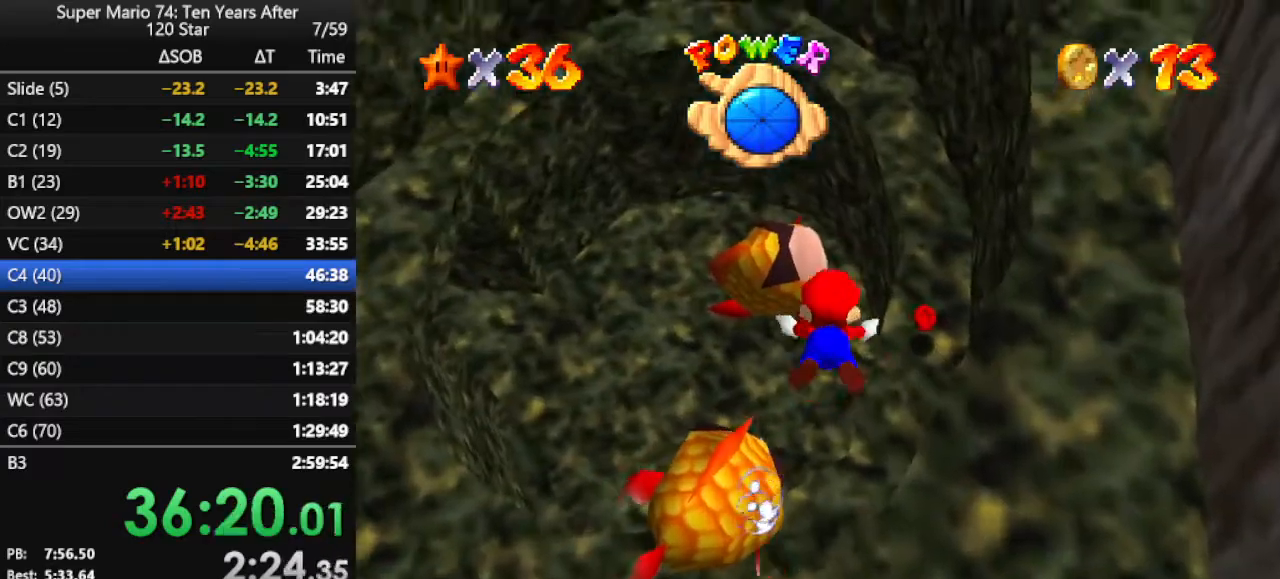
{"buttons": ["A"], "left_stick": "up-right", "events": [[33, "left_stick", "right"], [100, "A", "up"], [200, "left_stick", "up-right"], [367, "A", "down"]]}